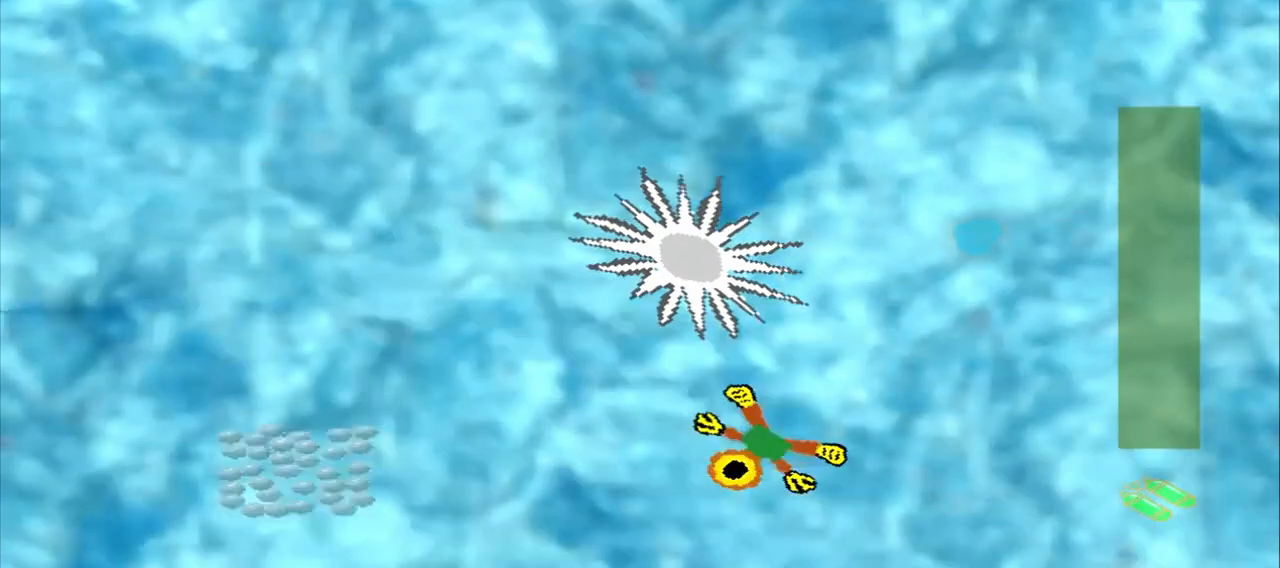
Gameplay with a controller (PlayStation layout); each line is a JSON object with the inputs held at the frame after it. "events" lists button and stick changes between this image and that frame as [ms after this image, input, new state], when the widget could be followed in between. Not read: L3 R3 right_stick.
{"buttons": [], "left_stick": "down-left", "events": []}
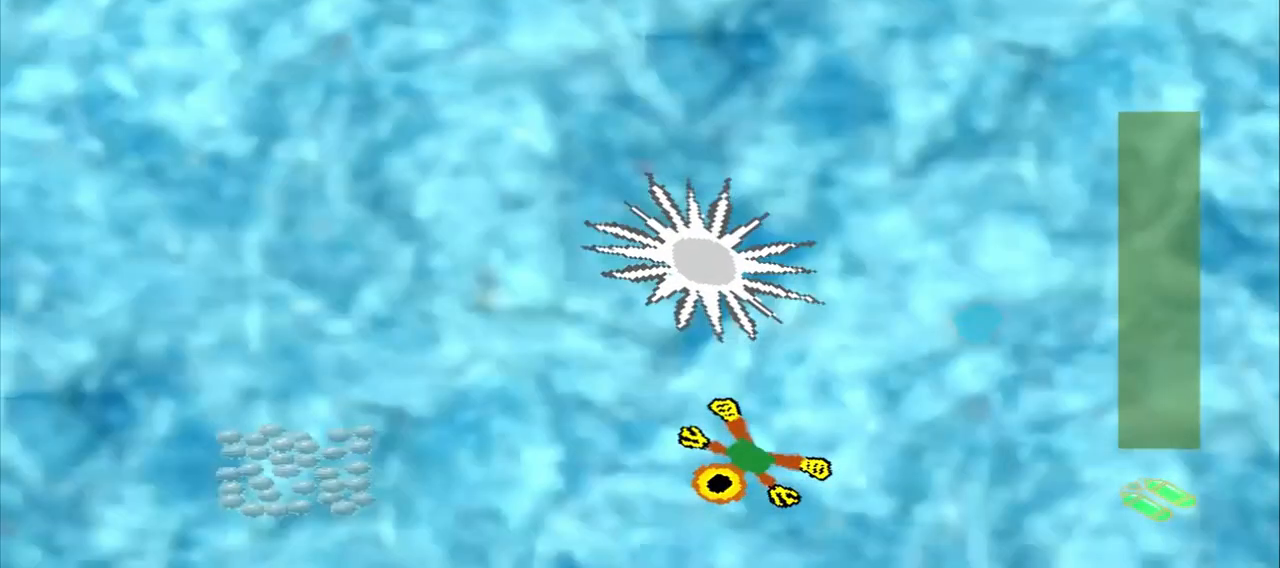
{"buttons": [], "left_stick": "left", "events": [[167, "left_stick", "left"]]}
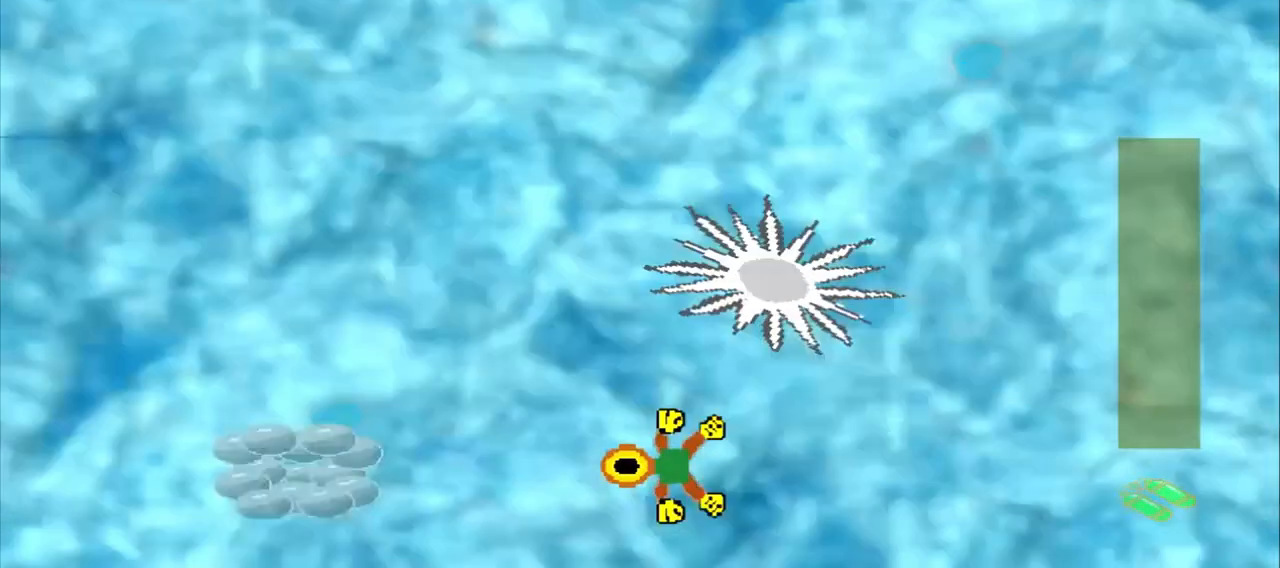
{"buttons": [], "left_stick": "left", "events": []}
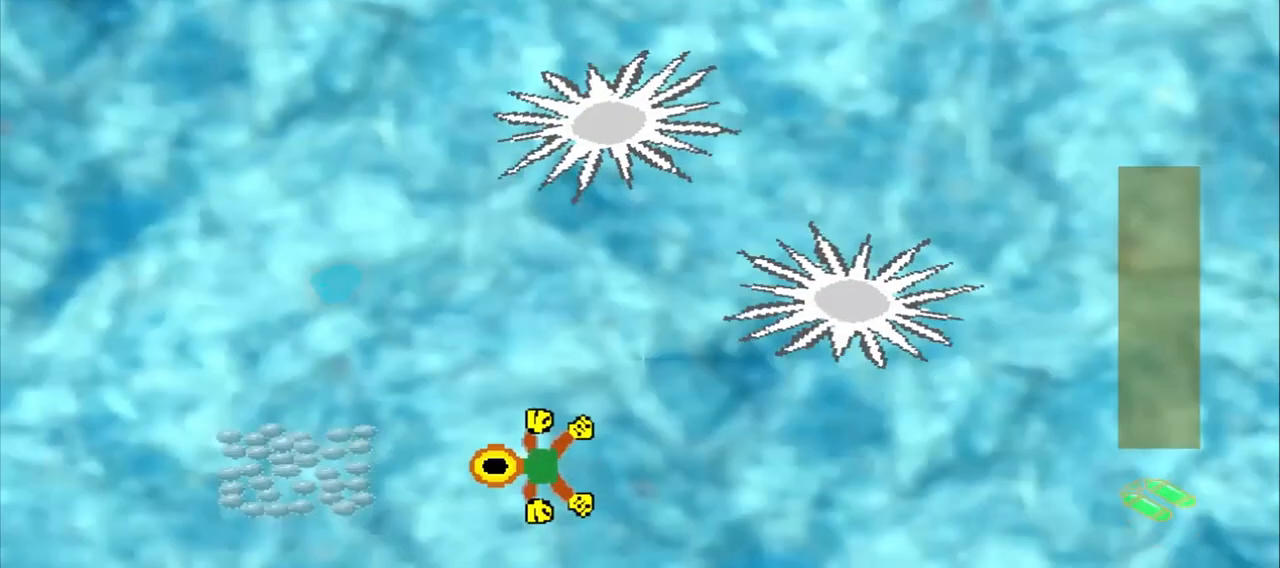
{"buttons": [], "left_stick": "left", "events": []}
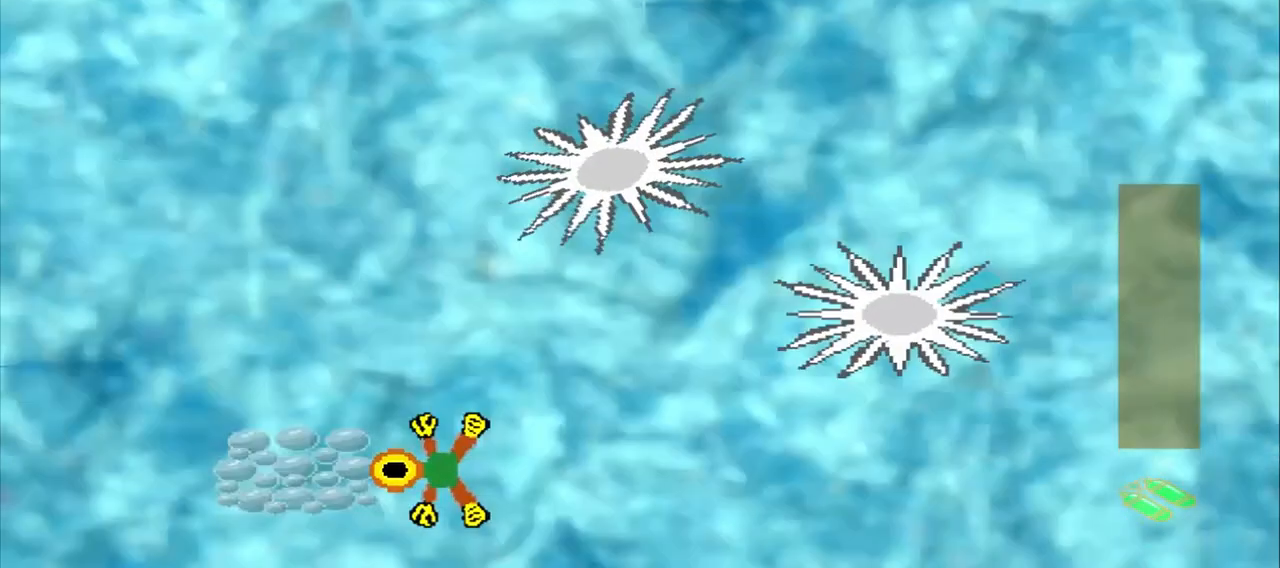
{"buttons": [], "left_stick": "left", "events": []}
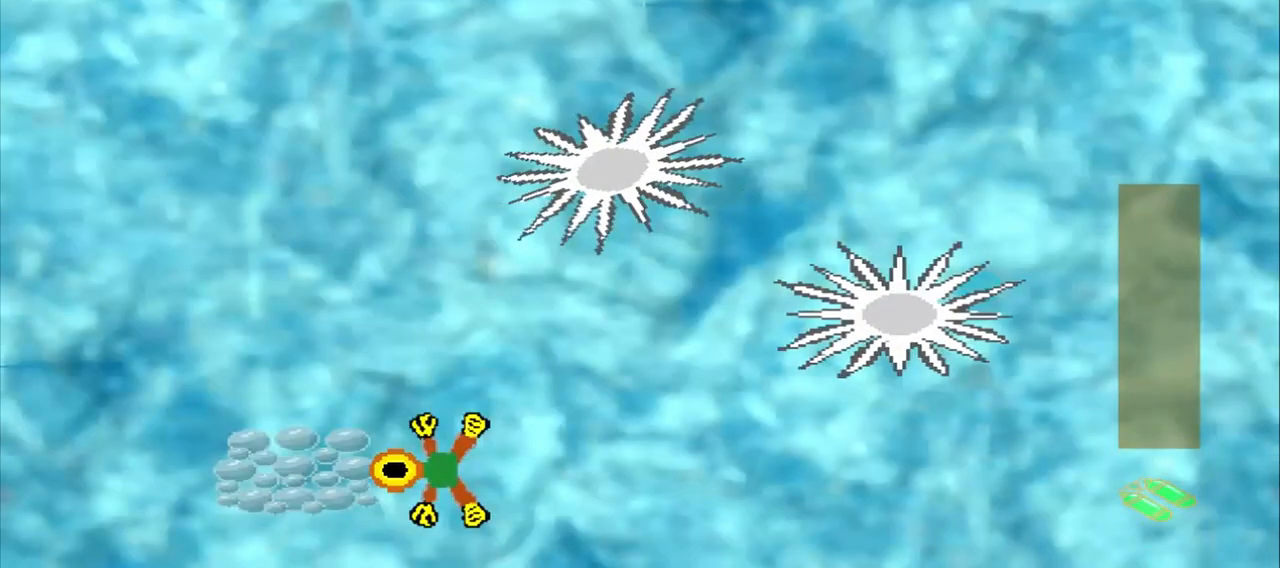
{"buttons": [], "left_stick": "left", "events": []}
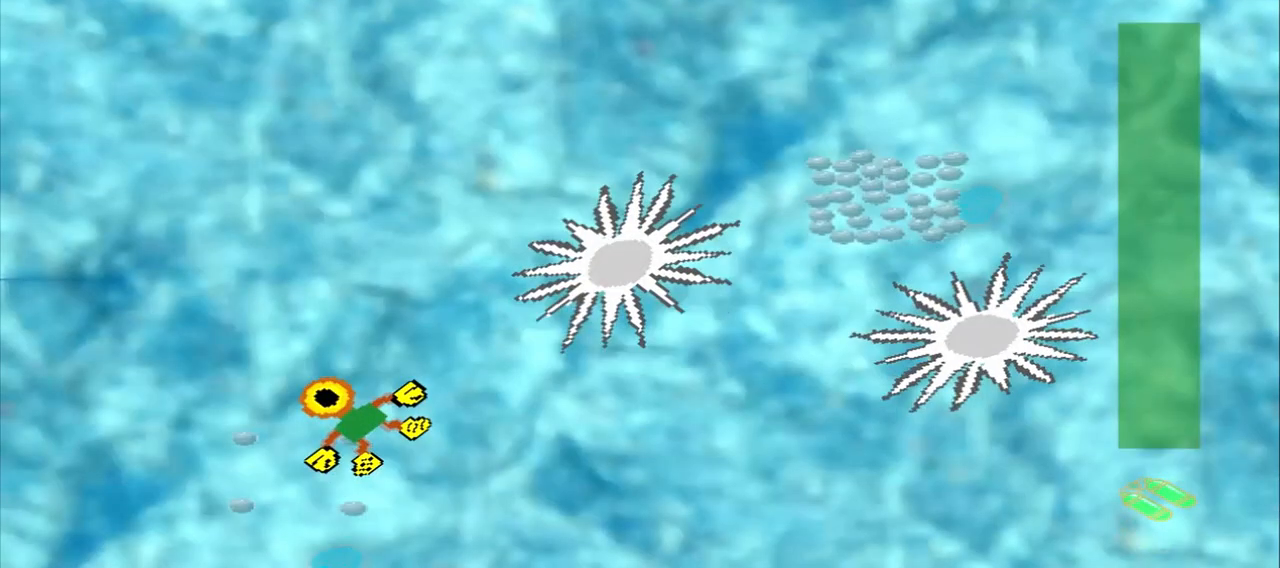
{"buttons": [], "left_stick": "left", "events": []}
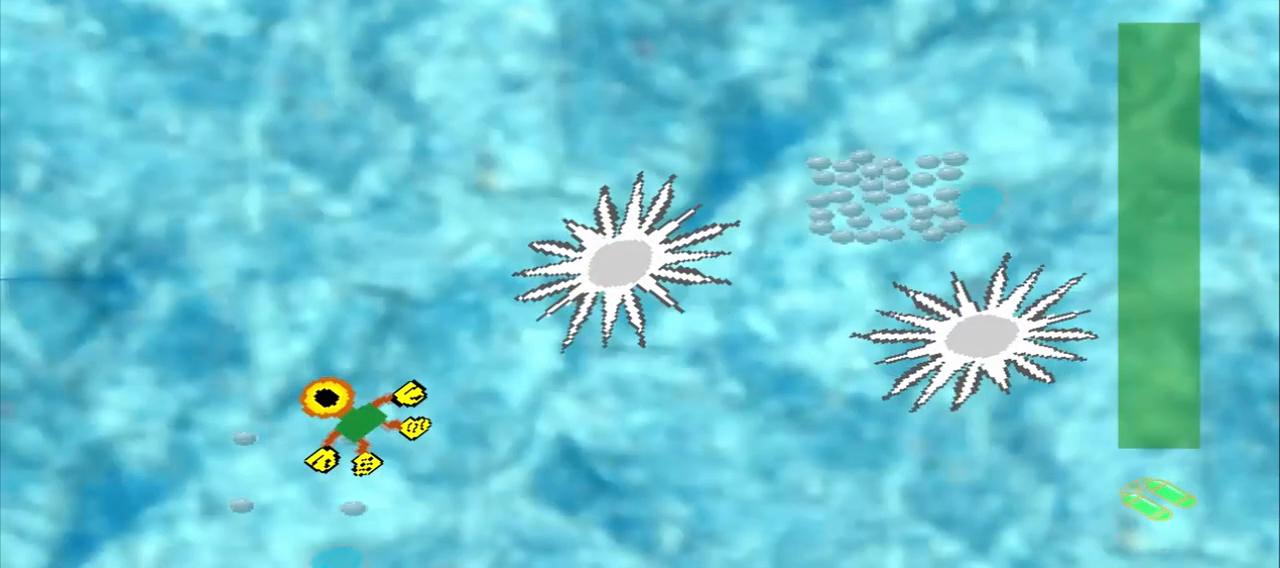
{"buttons": [], "left_stick": "up-right", "events": [[167, "left_stick", "up-right"]]}
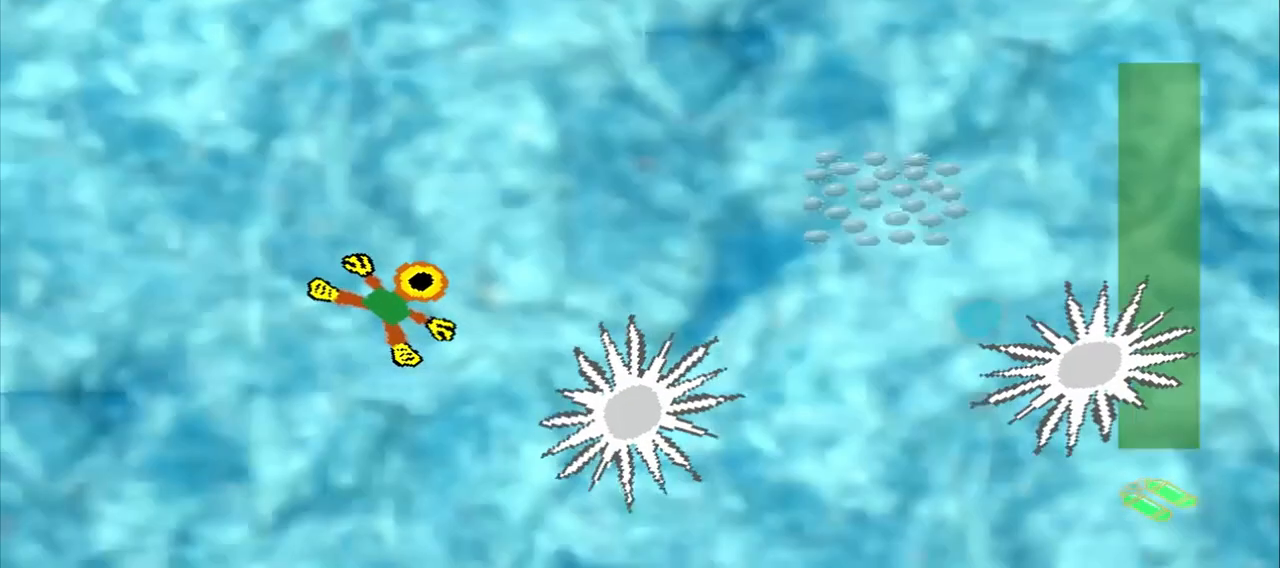
{"buttons": [], "left_stick": "up-right", "events": []}
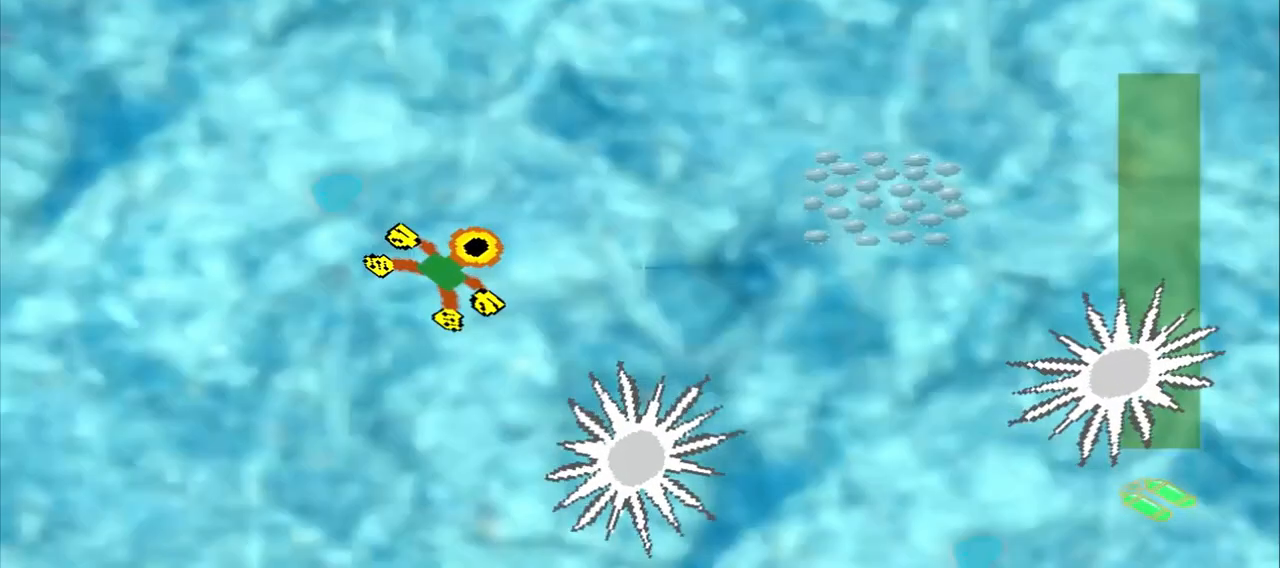
{"buttons": [], "left_stick": "up-right", "events": []}
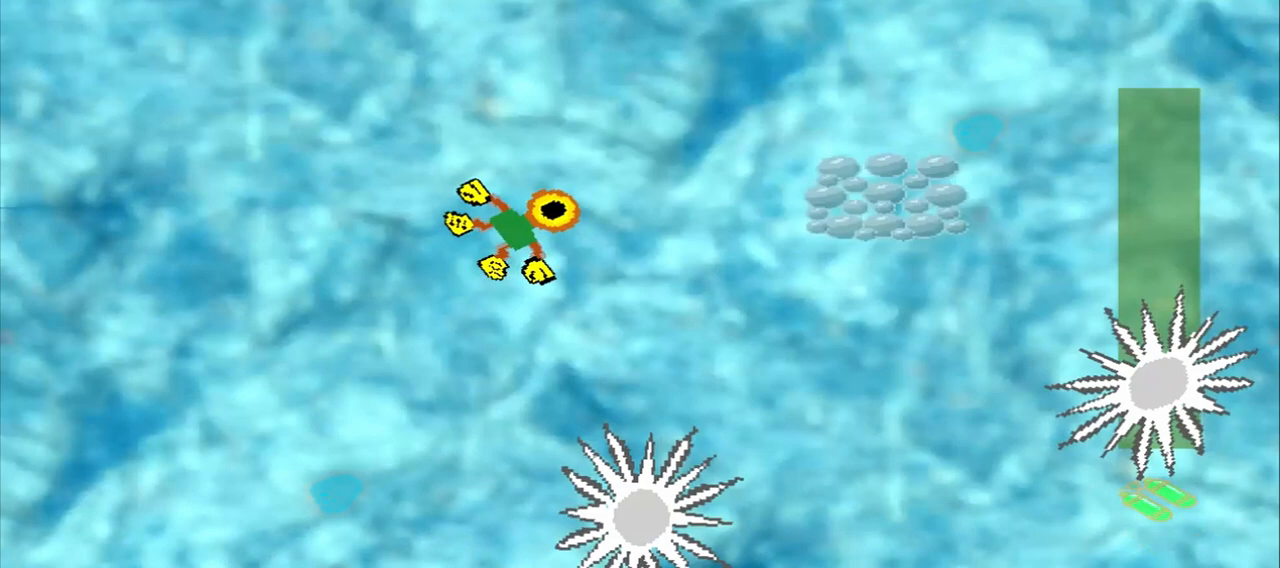
{"buttons": [], "left_stick": "right", "events": [[458, "left_stick", "right"]]}
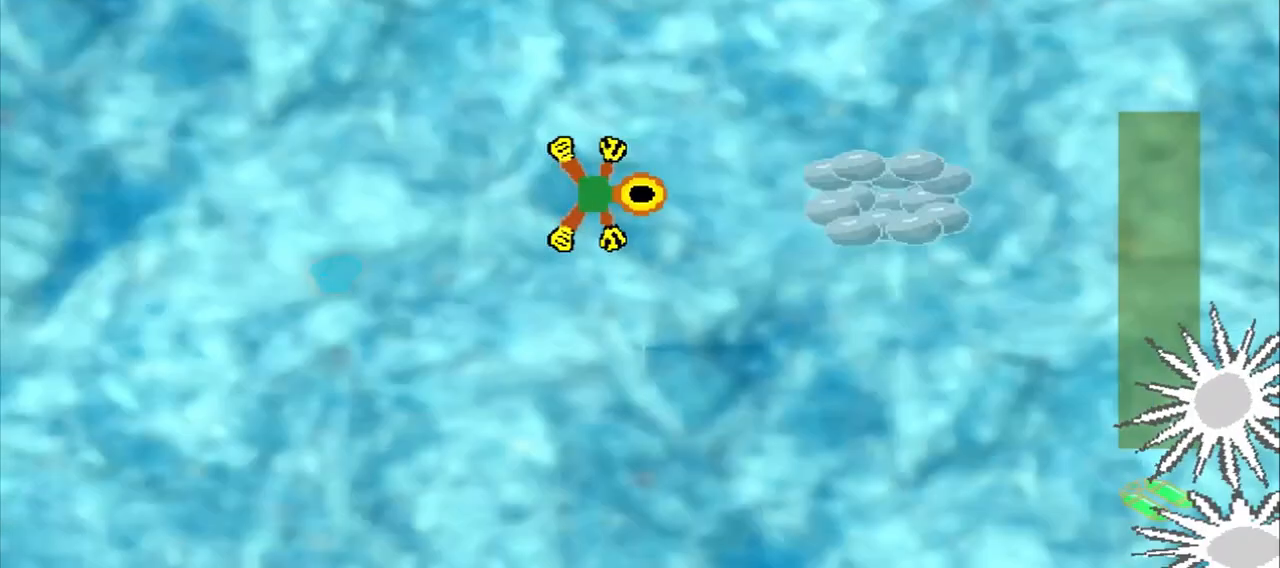
{"buttons": [], "left_stick": "right", "events": []}
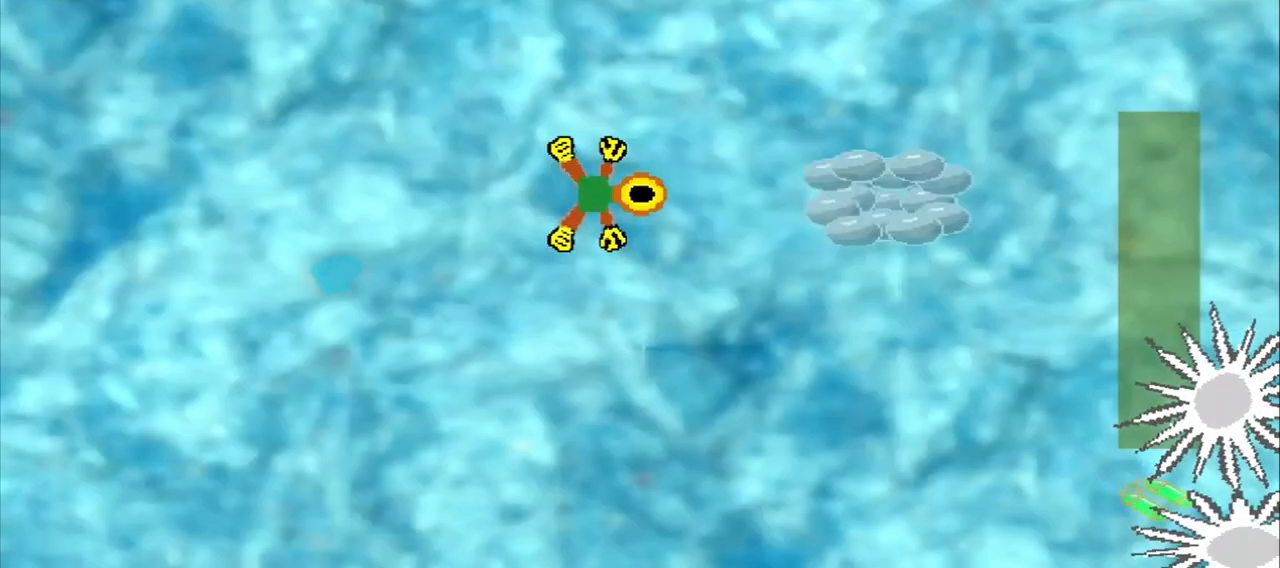
{"buttons": [], "left_stick": "center", "events": [[375, "left_stick", "center"]]}
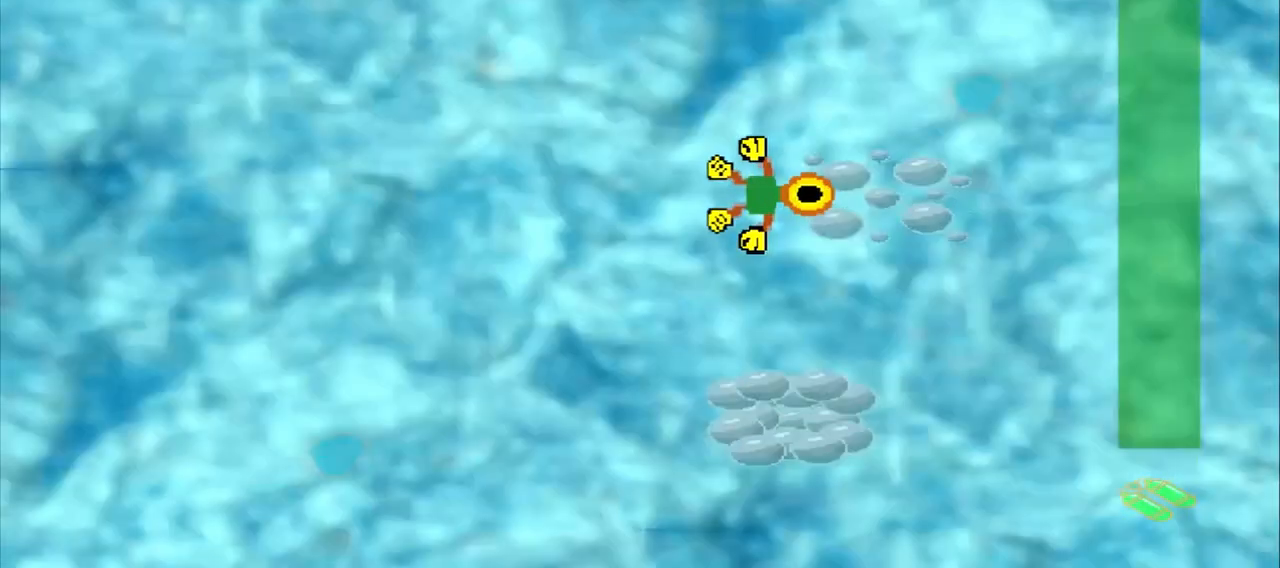
{"buttons": [], "left_stick": "down", "events": [[83, "left_stick", "down-right"], [167, "left_stick", "down"]]}
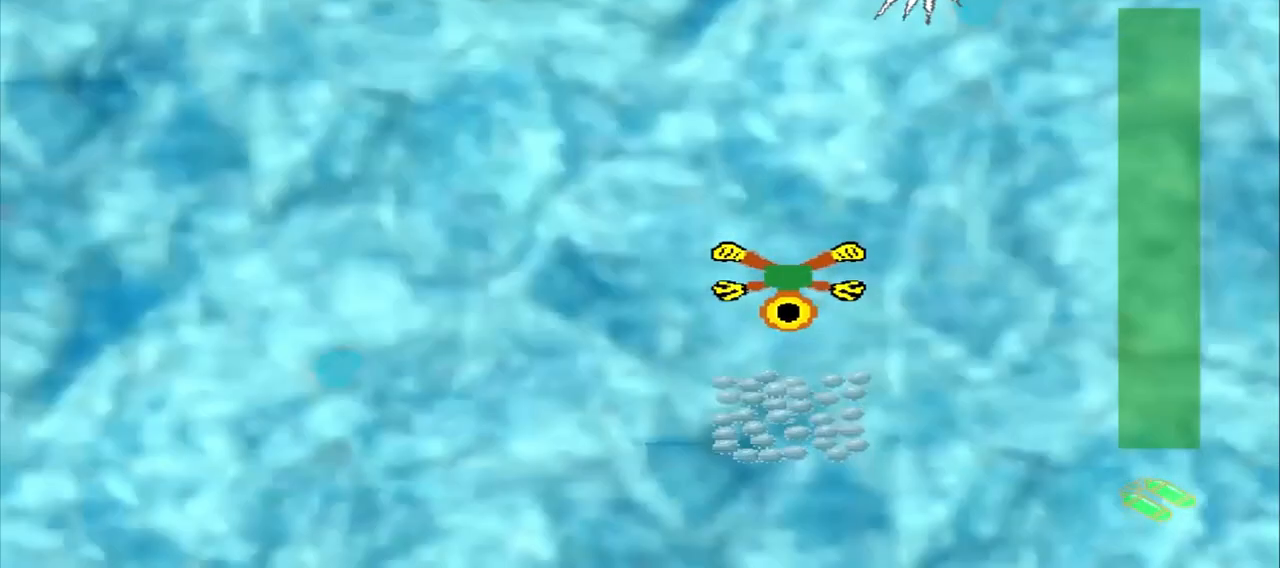
{"buttons": [], "left_stick": "up-left", "events": [[292, "left_stick", "center"], [458, "left_stick", "up-left"]]}
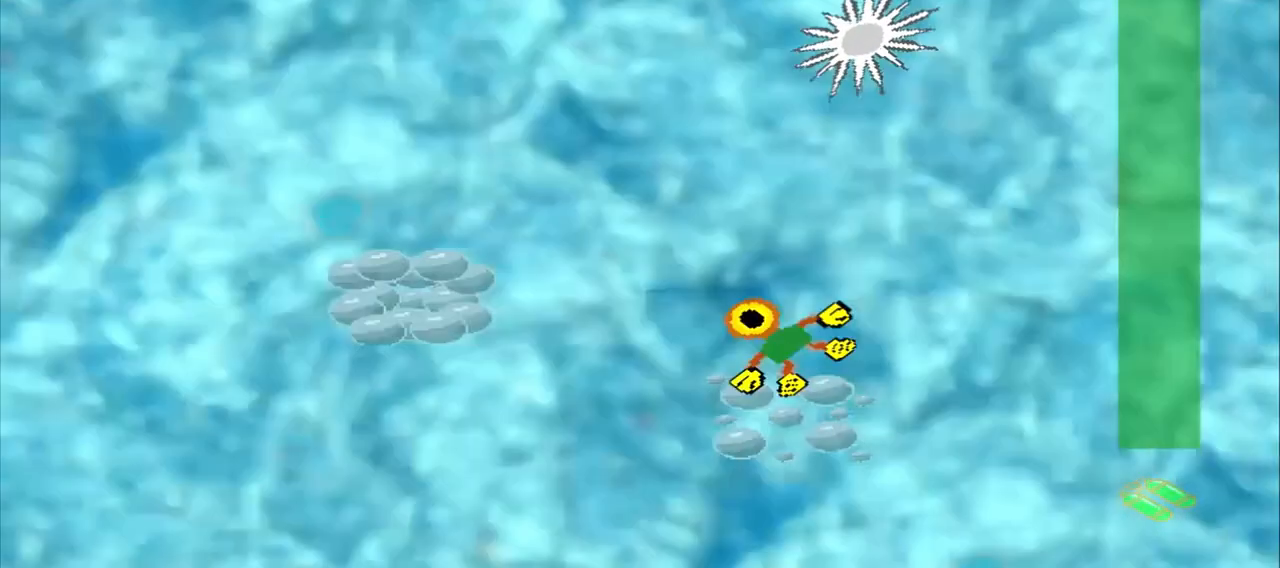
{"buttons": [], "left_stick": "left", "events": [[250, "left_stick", "left"]]}
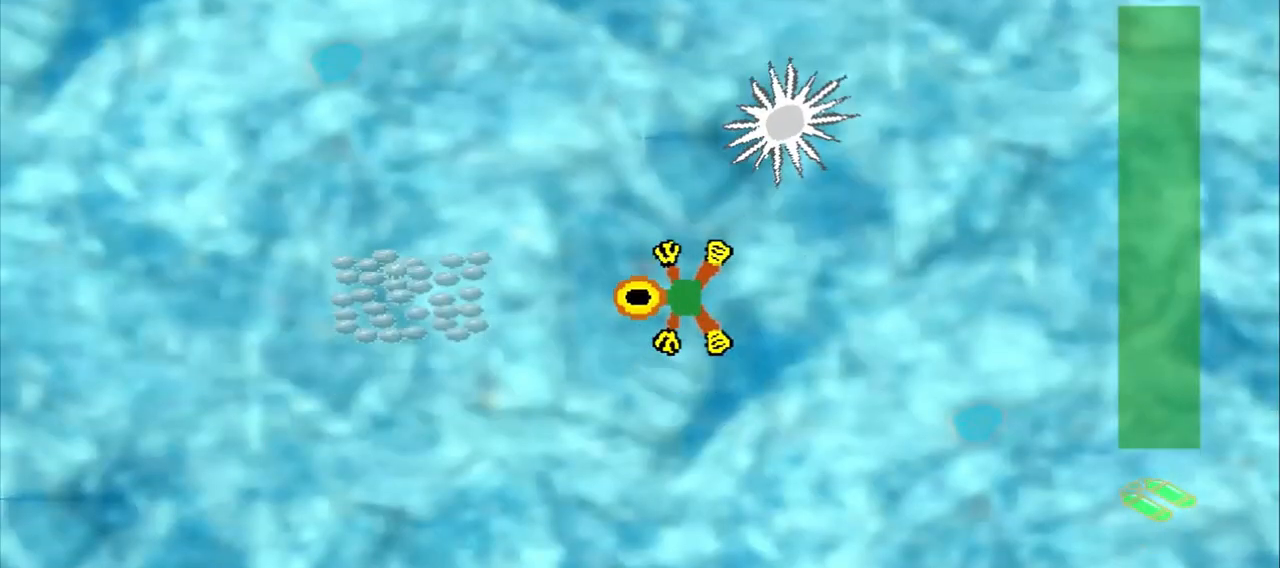
{"buttons": [], "left_stick": "left", "events": []}
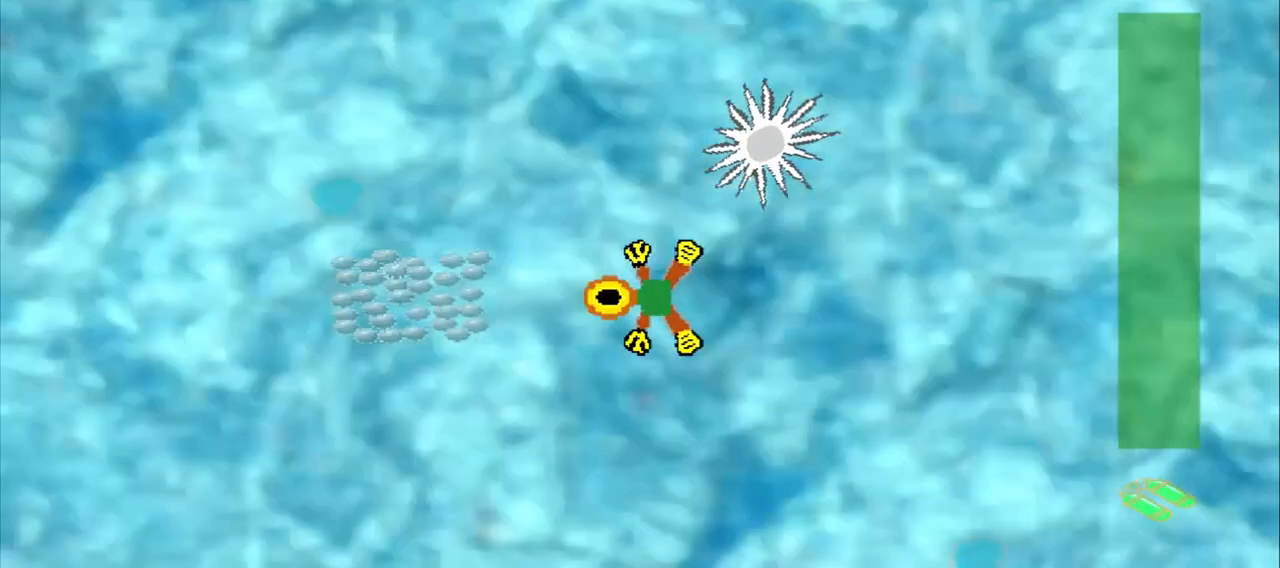
{"buttons": [], "left_stick": "center", "events": [[250, "left_stick", "center"]]}
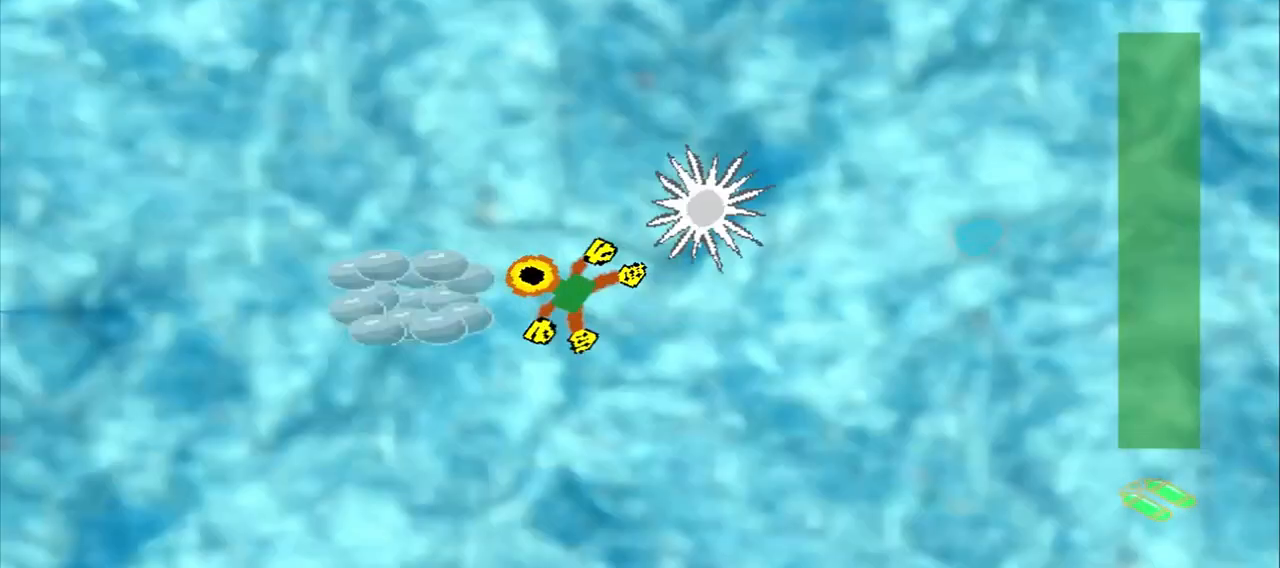
{"buttons": [], "left_stick": "center", "events": []}
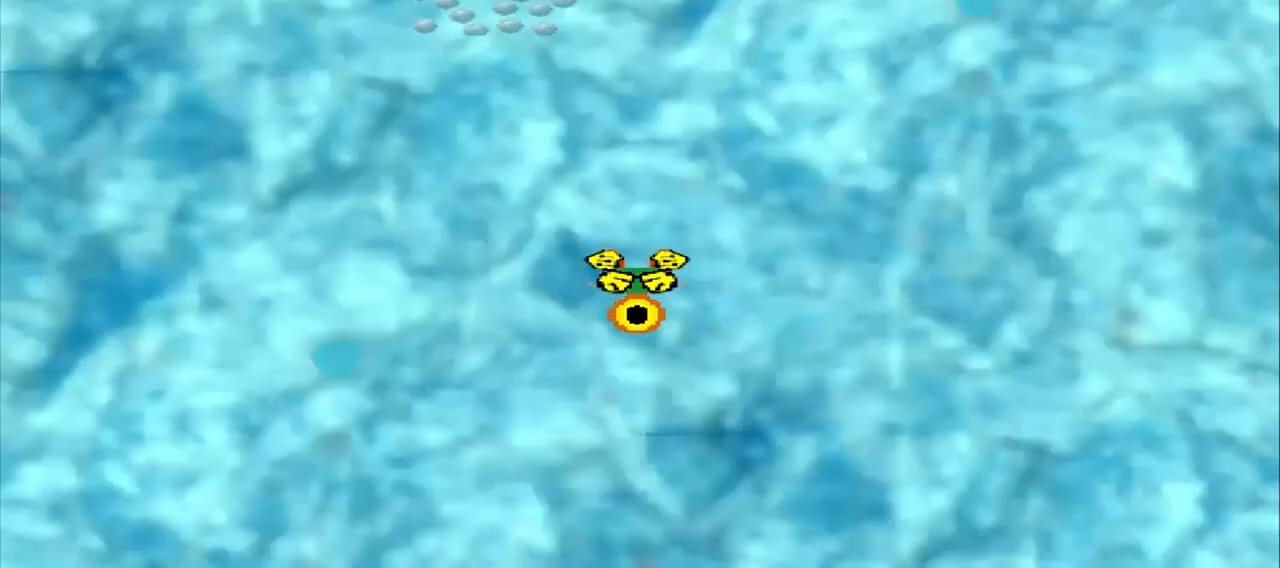
{"buttons": [], "left_stick": "center", "events": []}
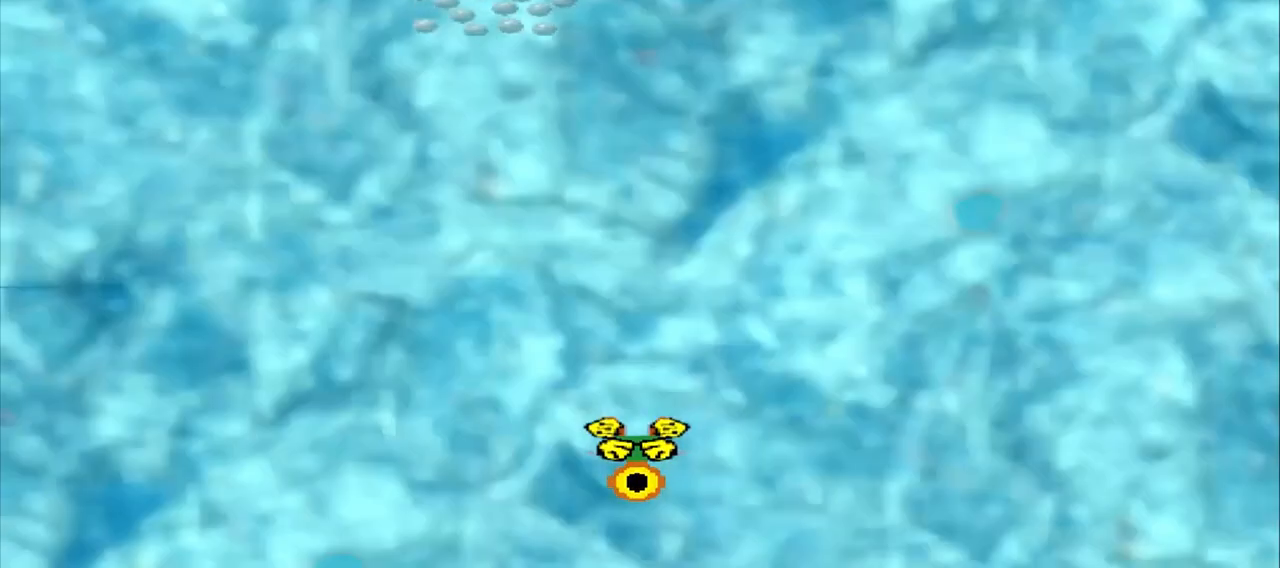
{"buttons": [], "left_stick": "center", "events": []}